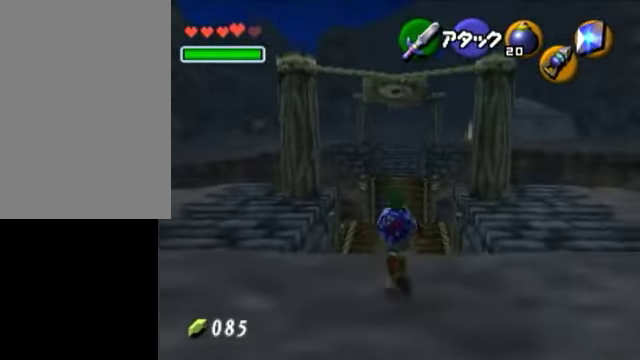
Gameplay with a controller (Nintendo layout); each line is a JSON object with the inputs held at the frame after it (dt_ms = milliseconds from this image to that frame). "events" lists button and stick changes between this image and that frame as [ms after this image, input, new state], when the widget could be followed in between. Not read: L3 R3 right_stick.
{"dt_ms": 500, "buttons": ["L1"], "left_stick": "center", "events": [[150, "left_stick", "down"], [250, "L1", "down"], [250, "left_stick", "center"]]}
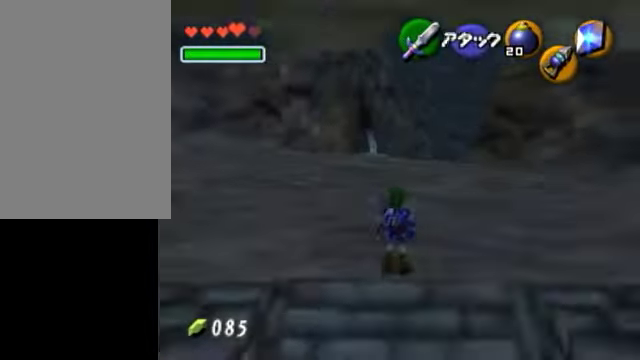
{"dt_ms": 500, "buttons": [], "left_stick": "up", "events": [[50, "L1", "up"], [200, "left_stick", "up"]]}
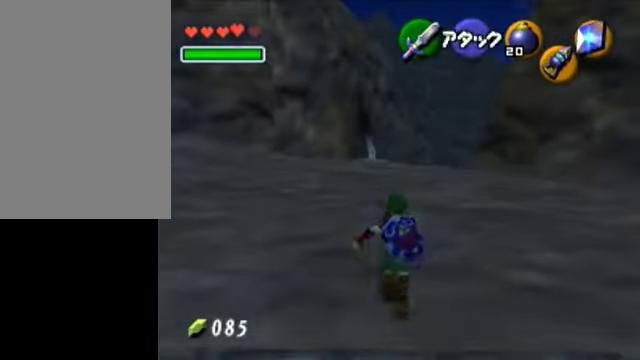
{"dt_ms": 500, "buttons": ["L1"], "left_stick": "center", "events": [[300, "left_stick", "down"], [400, "L1", "down"], [450, "left_stick", "center"]]}
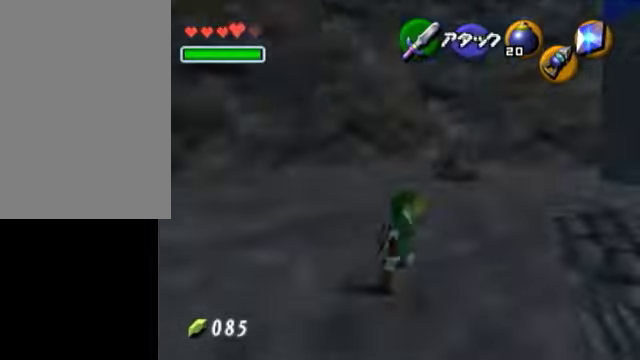
{"dt_ms": 500, "buttons": [], "left_stick": "center", "events": [[200, "L1", "up"]]}
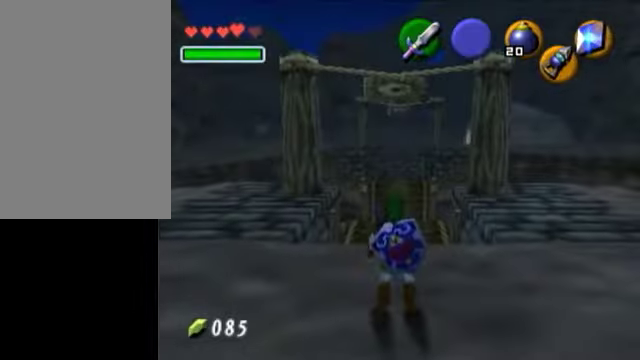
{"dt_ms": 500, "buttons": [], "left_stick": "center", "events": [[50, "left_stick", "left"], [150, "left_stick", "center"]]}
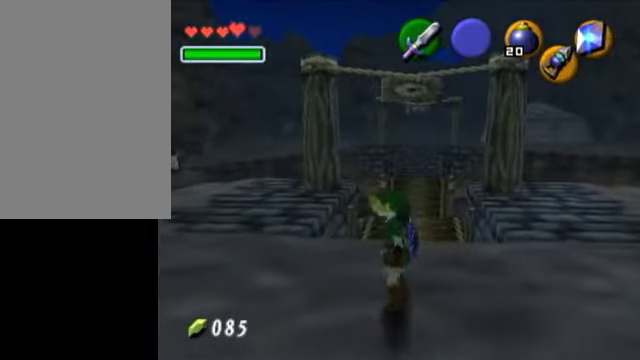
{"dt_ms": 500, "buttons": [], "left_stick": "up", "events": [[100, "left_stick", "up"], [250, "left_stick", "center"], [500, "left_stick", "up"]]}
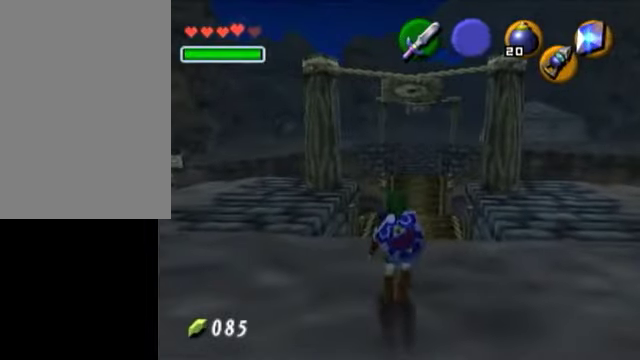
{"dt_ms": 500, "buttons": [], "left_stick": "center", "events": [[350, "left_stick", "center"]]}
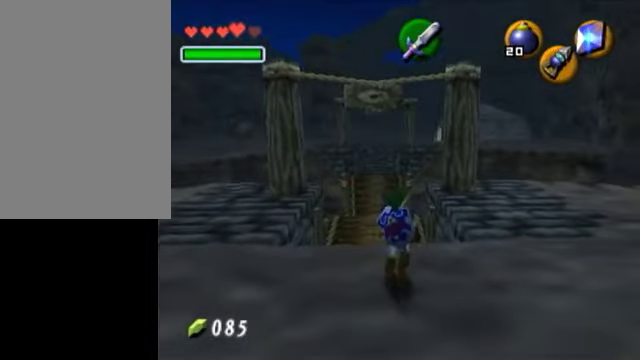
{"dt_ms": 500, "buttons": [], "left_stick": "down", "events": [[50, "left_stick", "up"], [250, "left_stick", "center"], [450, "left_stick", "down"]]}
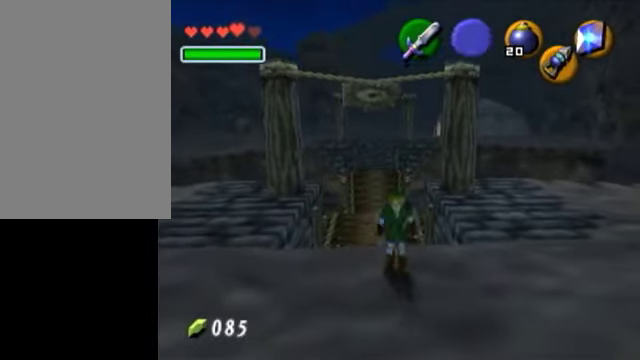
{"dt_ms": 500, "buttons": [], "left_stick": "down", "events": []}
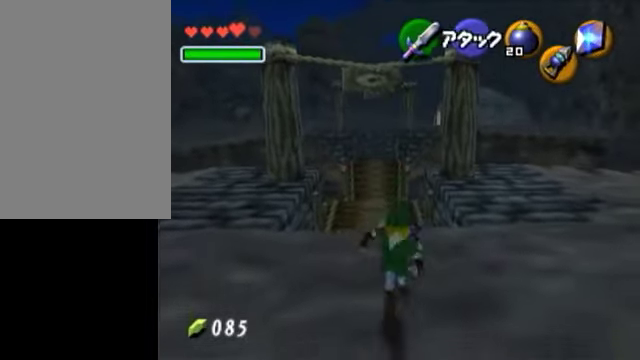
{"dt_ms": 500, "buttons": ["Y"], "left_stick": "center", "events": [[150, "left_stick", "center"], [200, "left_stick", "up"], [400, "left_stick", "center"], [450, "Y", "down"]]}
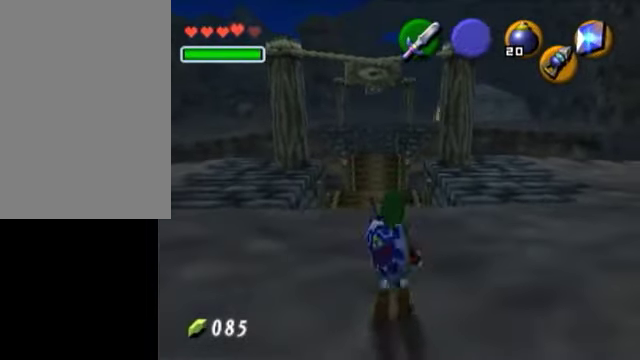
{"dt_ms": 500, "buttons": [], "left_stick": "up", "events": [[150, "Y", "up"], [350, "left_stick", "up-left"], [450, "left_stick", "up"]]}
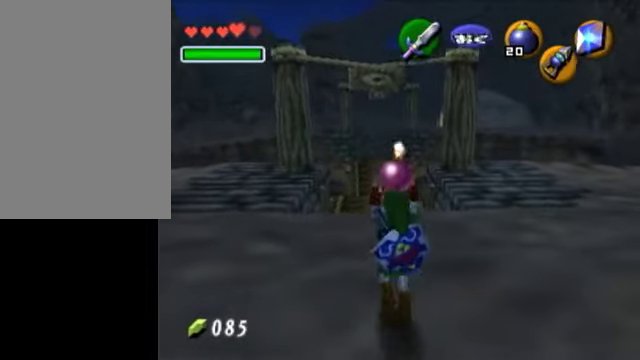
{"dt_ms": 500, "buttons": [], "left_stick": "up", "events": [[50, "left_stick", "center"], [450, "left_stick", "up"]]}
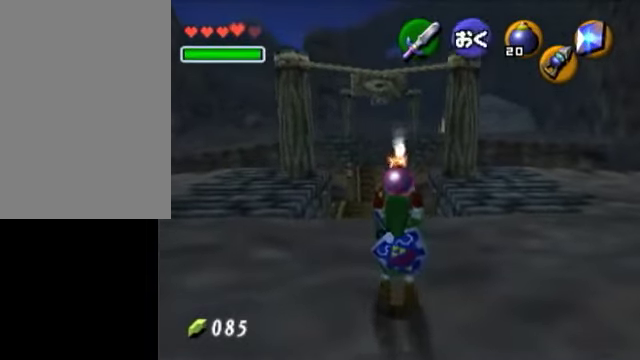
{"dt_ms": 1000, "buttons": [], "left_stick": "center"}
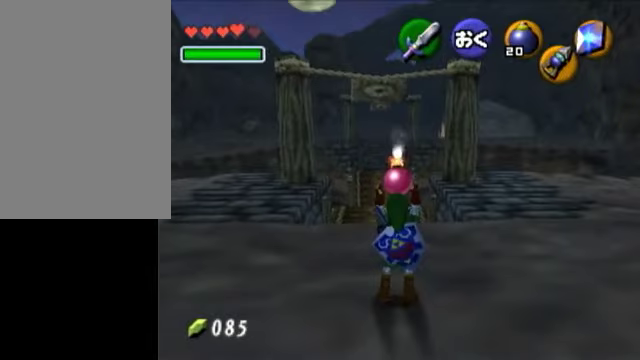
{"dt_ms": 500, "buttons": [], "left_stick": "center", "events": []}
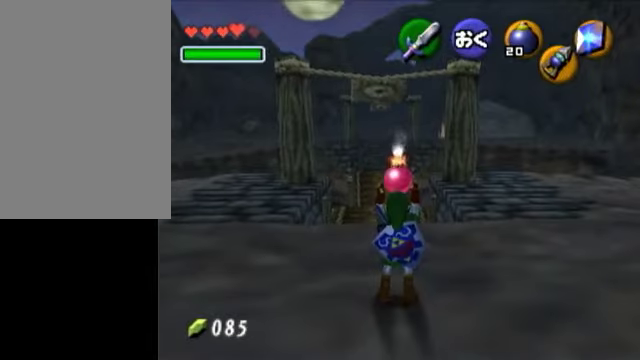
{"dt_ms": 500, "buttons": [], "left_stick": "center", "events": []}
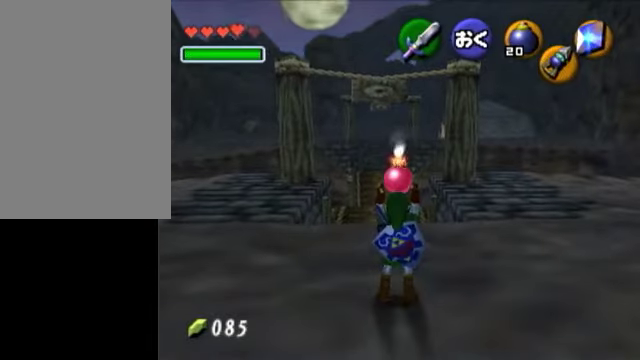
{"dt_ms": 500, "buttons": [], "left_stick": "center", "events": []}
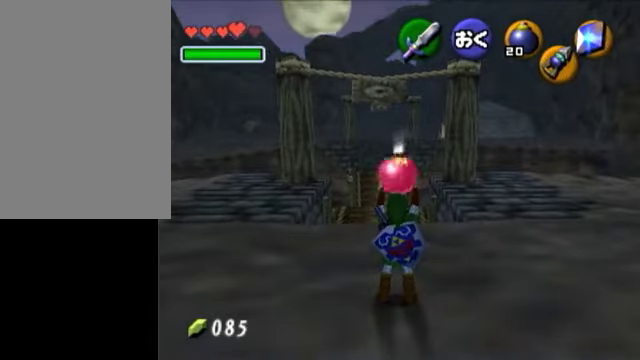
{"dt_ms": 500, "buttons": [], "left_stick": "center", "events": [[50, "left_stick", "up"], [200, "left_stick", "center"]]}
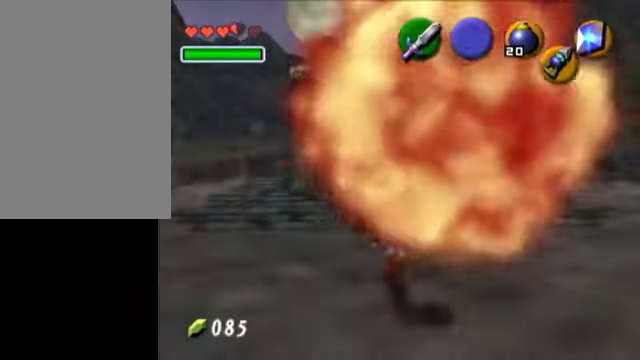
{"dt_ms": 500, "buttons": [], "left_stick": "up-right", "events": [[150, "left_stick", "up-right"]]}
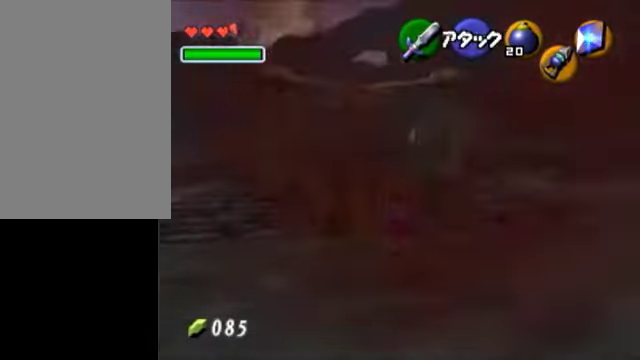
{"dt_ms": 500, "buttons": [], "left_stick": "up", "events": [[450, "left_stick", "up"]]}
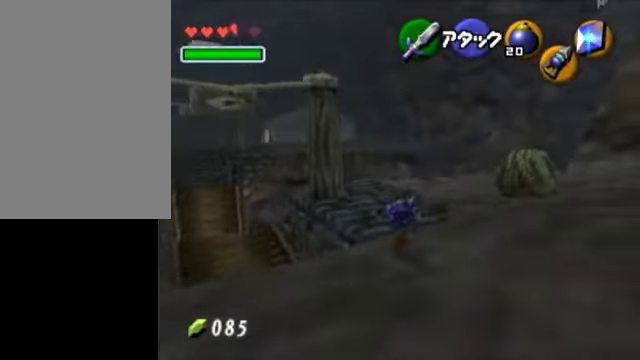
{"dt_ms": 500, "buttons": [], "left_stick": "up", "events": []}
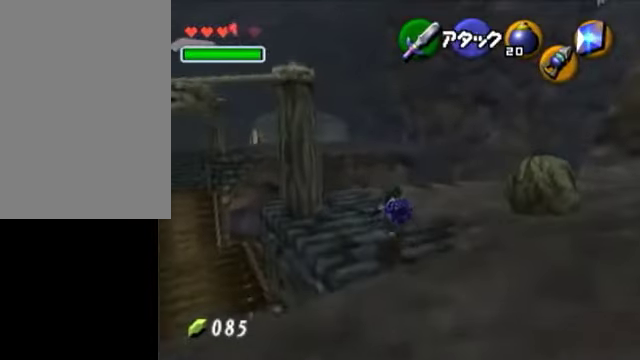
{"dt_ms": 500, "buttons": [], "left_stick": "center", "events": [[200, "left_stick", "down"], [300, "L1", "down"], [350, "left_stick", "center"], [500, "L1", "up"]]}
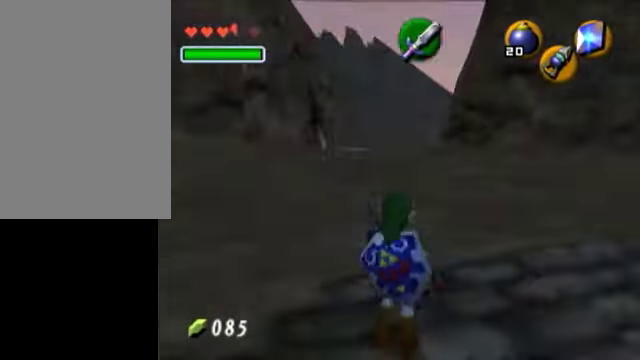
{"dt_ms": 500, "buttons": [], "left_stick": "up", "events": [[150, "left_stick", "up"]]}
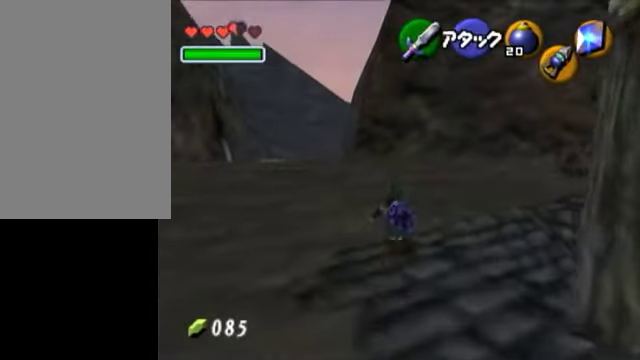
{"dt_ms": 500, "buttons": [], "left_stick": "up", "events": []}
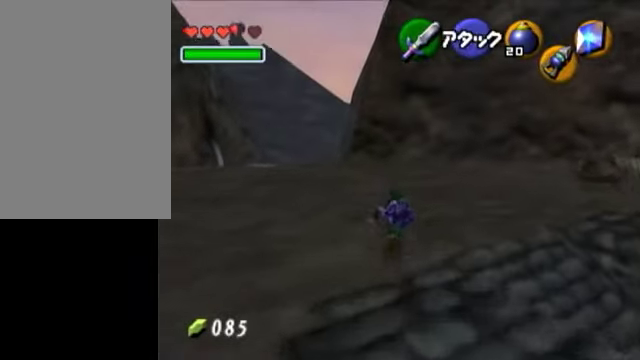
{"dt_ms": 500, "buttons": [], "left_stick": "up", "events": []}
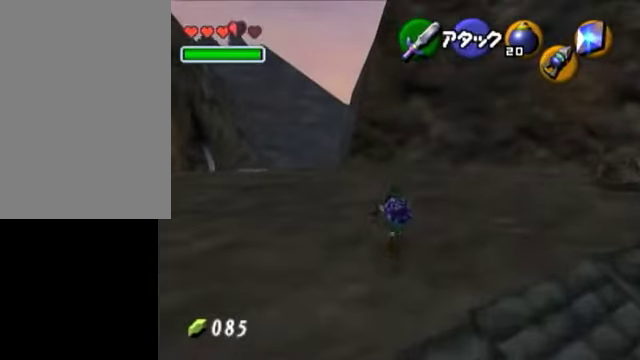
{"dt_ms": 500, "buttons": ["R1"], "left_stick": "center", "events": [[50, "left_stick", "center"], [400, "Y", "down"], [450, "R1", "down"], [450, "Y", "up"]]}
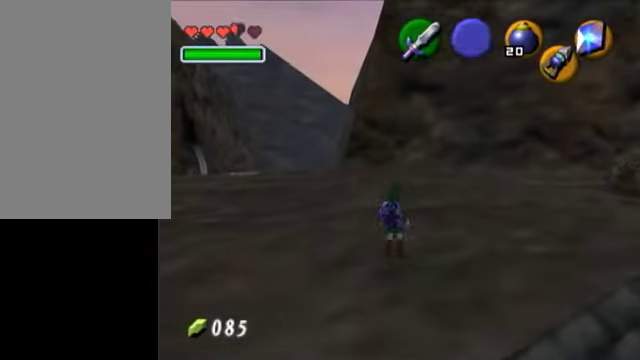
{"dt_ms": 500, "buttons": [], "left_stick": "down", "events": [[100, "R1", "up"], [150, "left_stick", "down"]]}
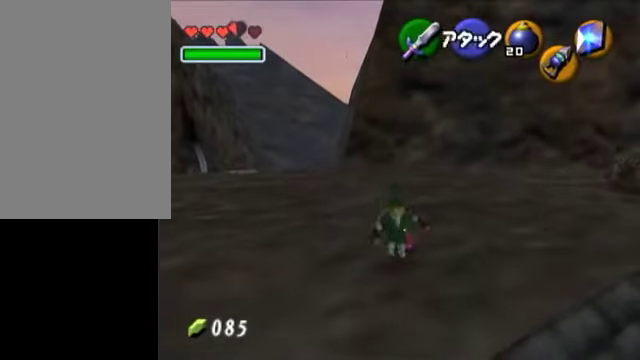
{"dt_ms": 500, "buttons": [], "left_stick": "center", "events": [[50, "left_stick", "up"], [200, "left_stick", "center"]]}
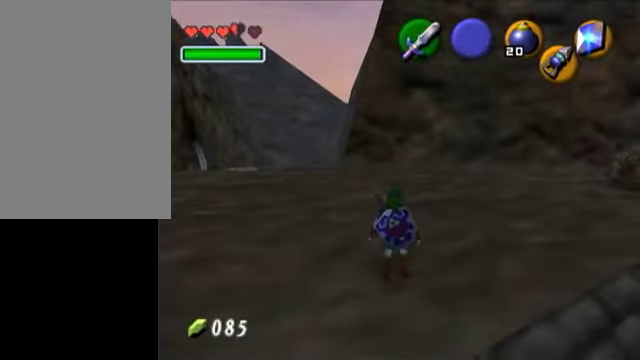
{"dt_ms": 500, "buttons": ["L1", "R1"], "left_stick": "center", "events": [[250, "L1", "down"], [300, "R1", "down"]]}
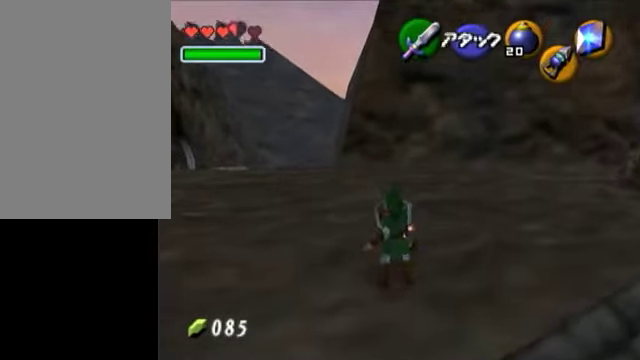
{"dt_ms": 500, "buttons": ["L1", "R1"], "left_stick": "center", "events": []}